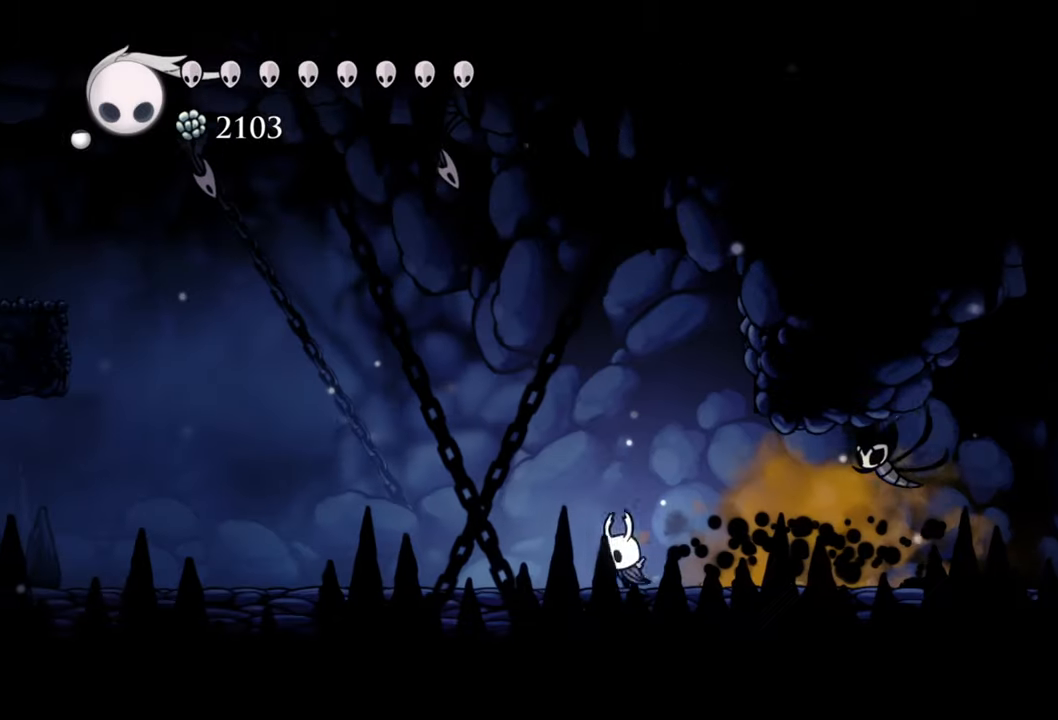
Gameplay with a controller (Xbox layout); each line is a JSON object with the inputs held at the frame after it. "events" lists button and stick changes between this image and that frame as [ms after this image, input, new state], when the widget could be followed in between. Not read: left_stick right_stick.
{"buttons": ["DPAD_LEFT"], "events": []}
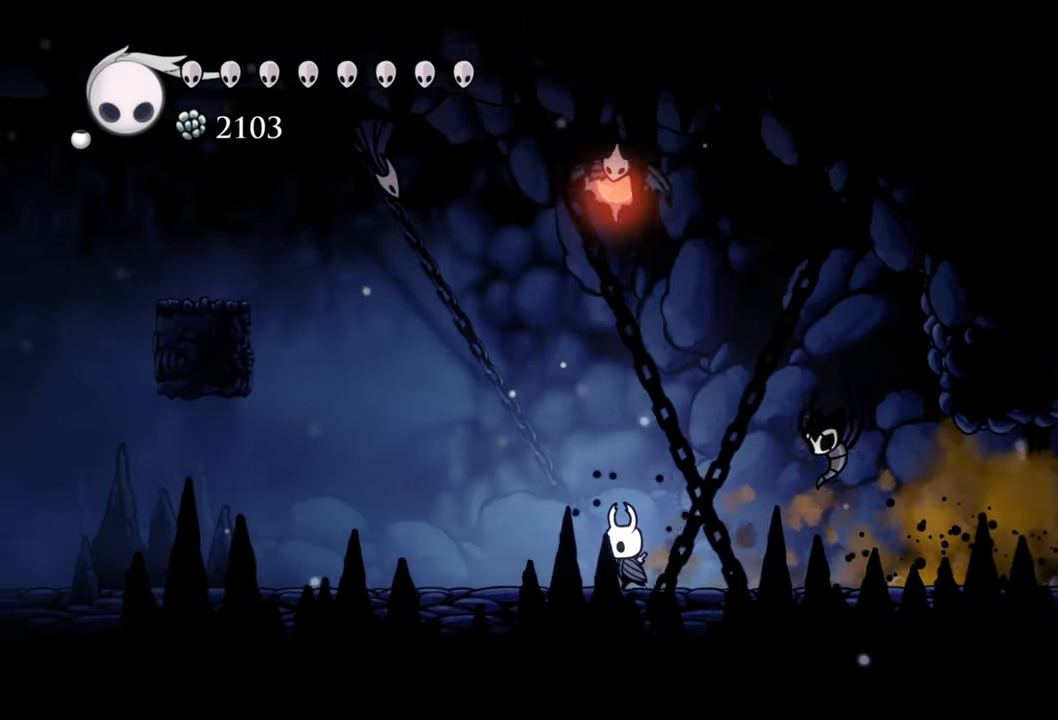
{"buttons": ["DPAD_LEFT"], "events": [[160, "R2", "down"], [420, "R2", "up"]]}
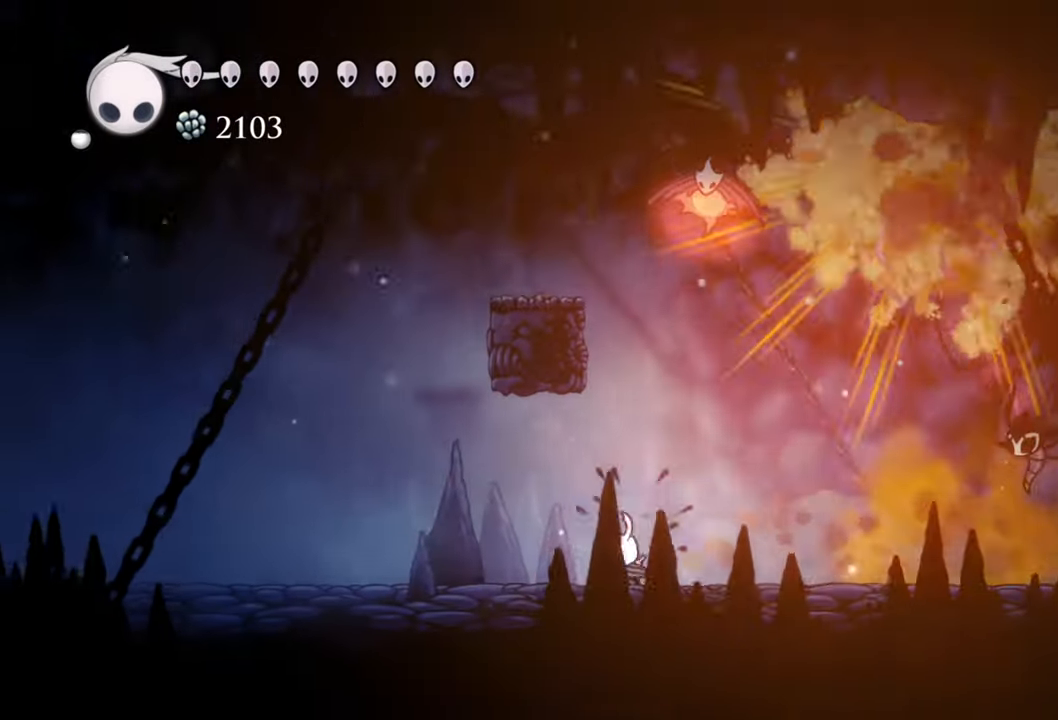
{"buttons": ["R2", "DPAD_LEFT"], "events": [[360, "R2", "down"]]}
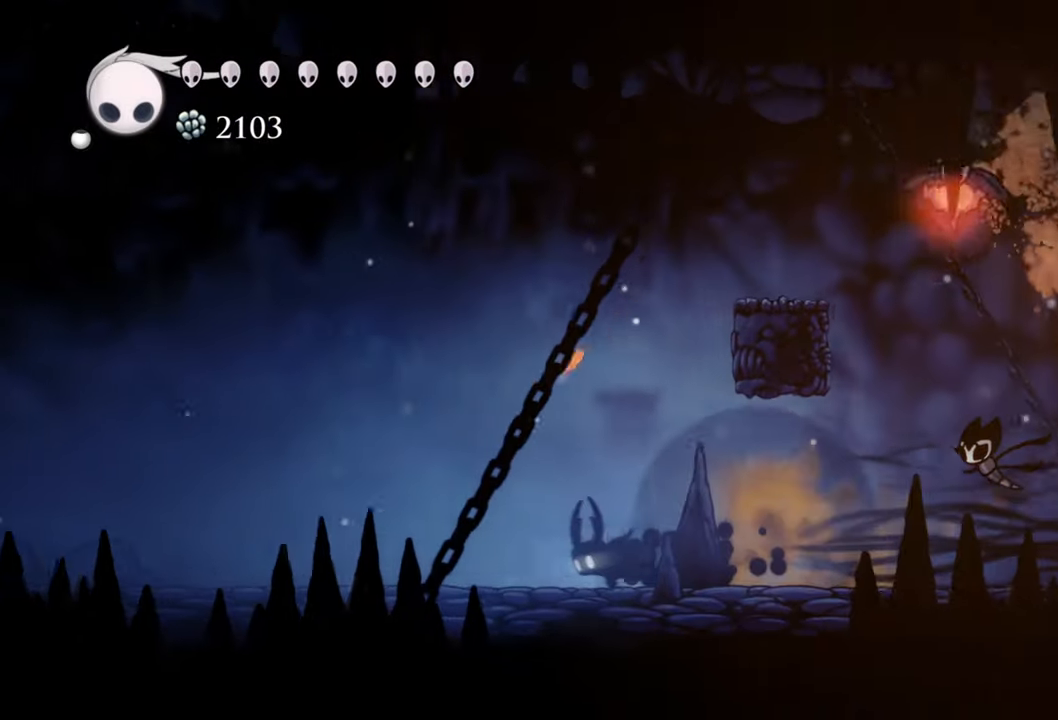
{"buttons": ["DPAD_LEFT"], "events": [[120, "R2", "up"]]}
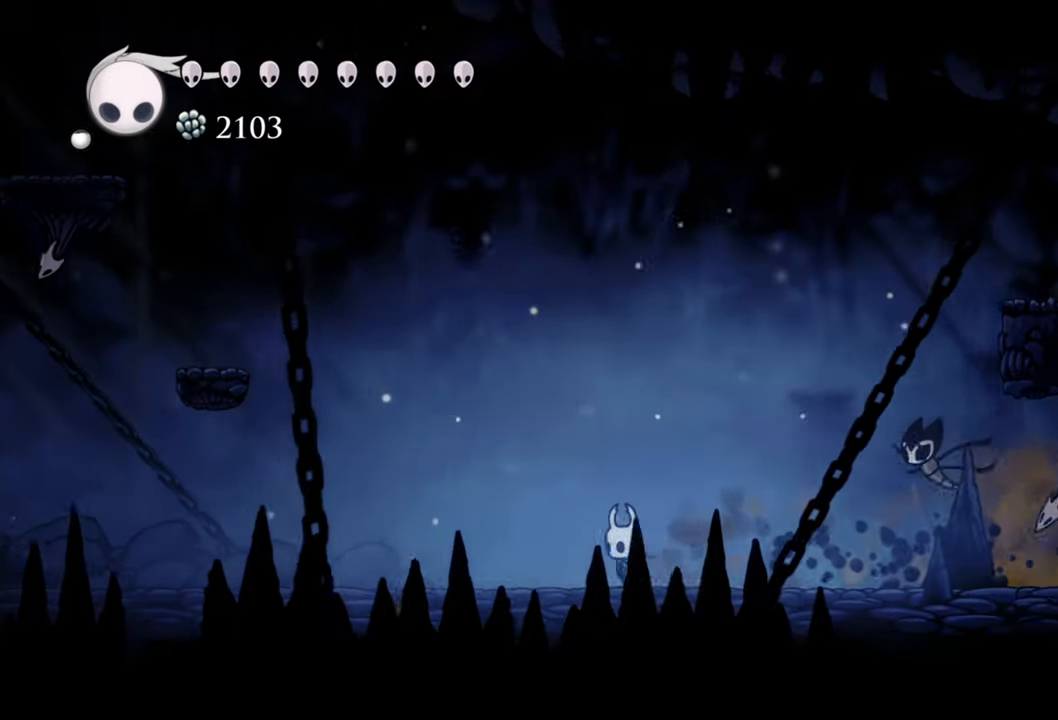
{"buttons": [], "events": [[100, "DPAD_LEFT", "up"]]}
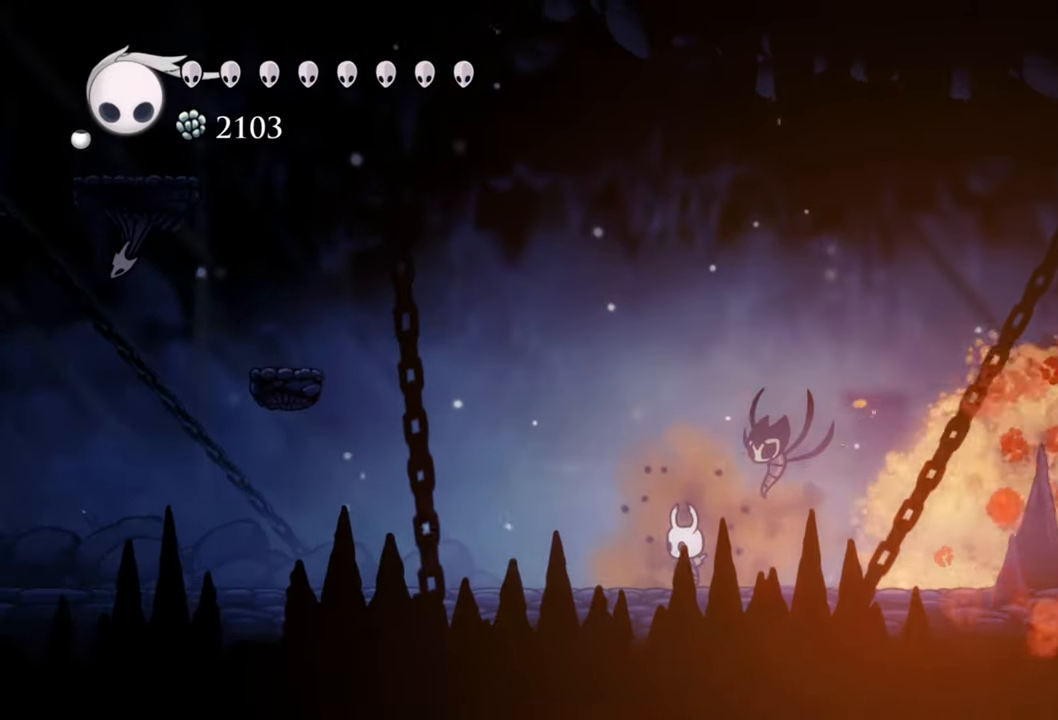
{"buttons": ["DPAD_RIGHT"], "events": [[160, "DPAD_RIGHT", "down"]]}
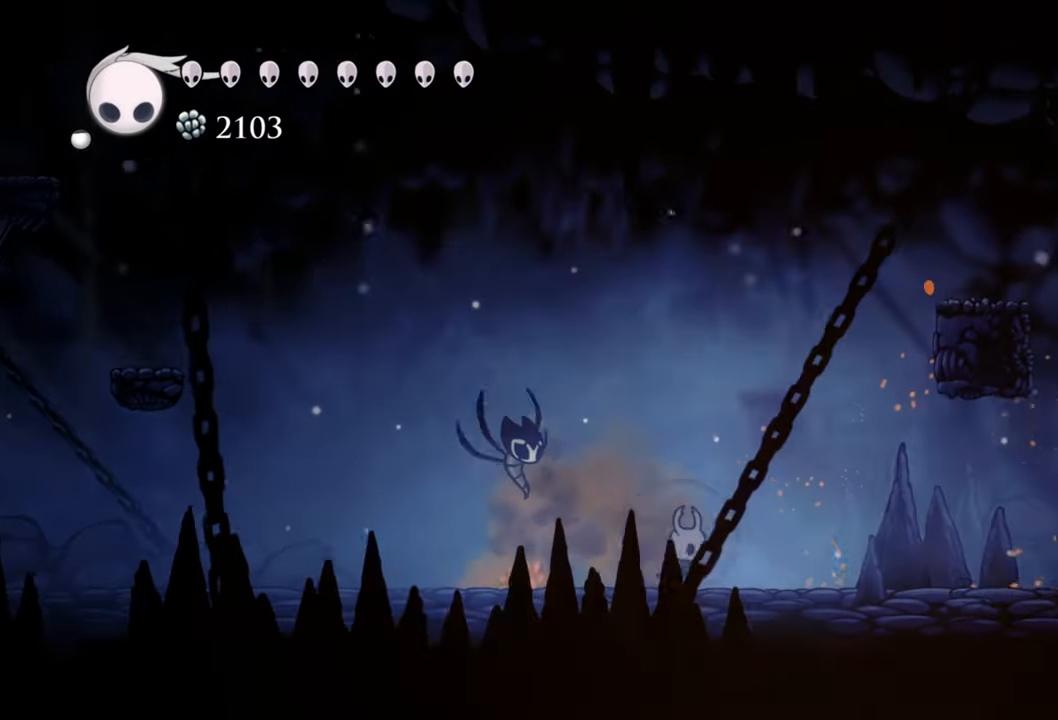
{"buttons": ["A", "DPAD_RIGHT"], "events": [[300, "A", "down"]]}
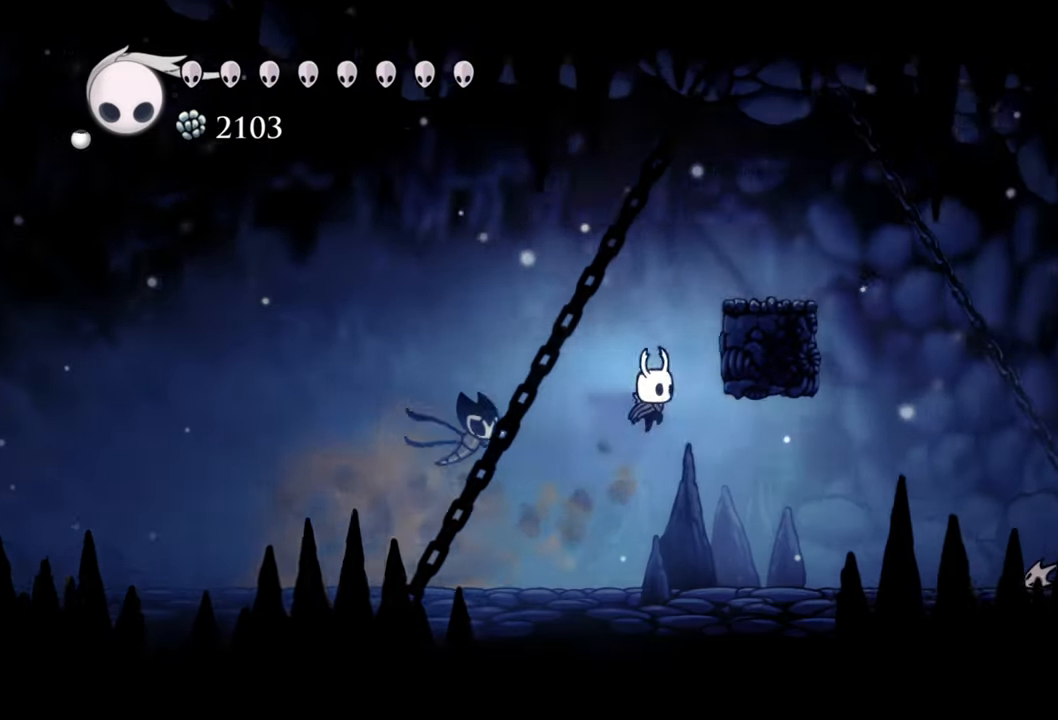
{"buttons": ["R2", "DPAD_LEFT"], "events": [[220, "DPAD_RIGHT", "up"], [240, "A", "up"], [380, "DPAD_LEFT", "down"], [420, "R2", "down"]]}
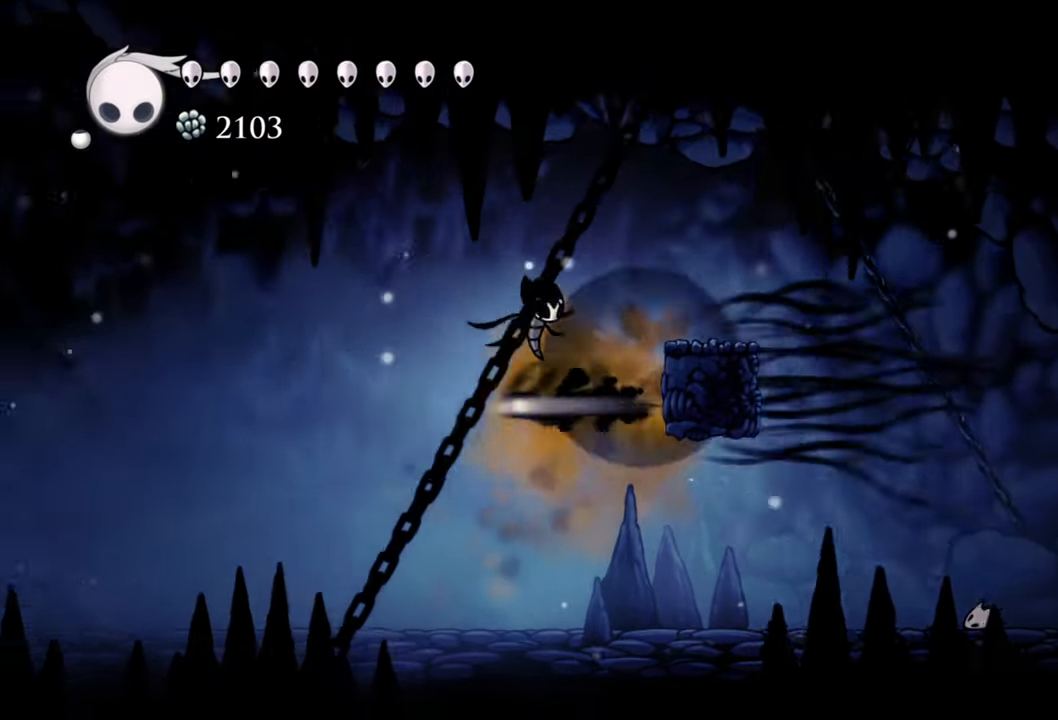
{"buttons": ["DPAD_LEFT"], "events": [[160, "R2", "up"]]}
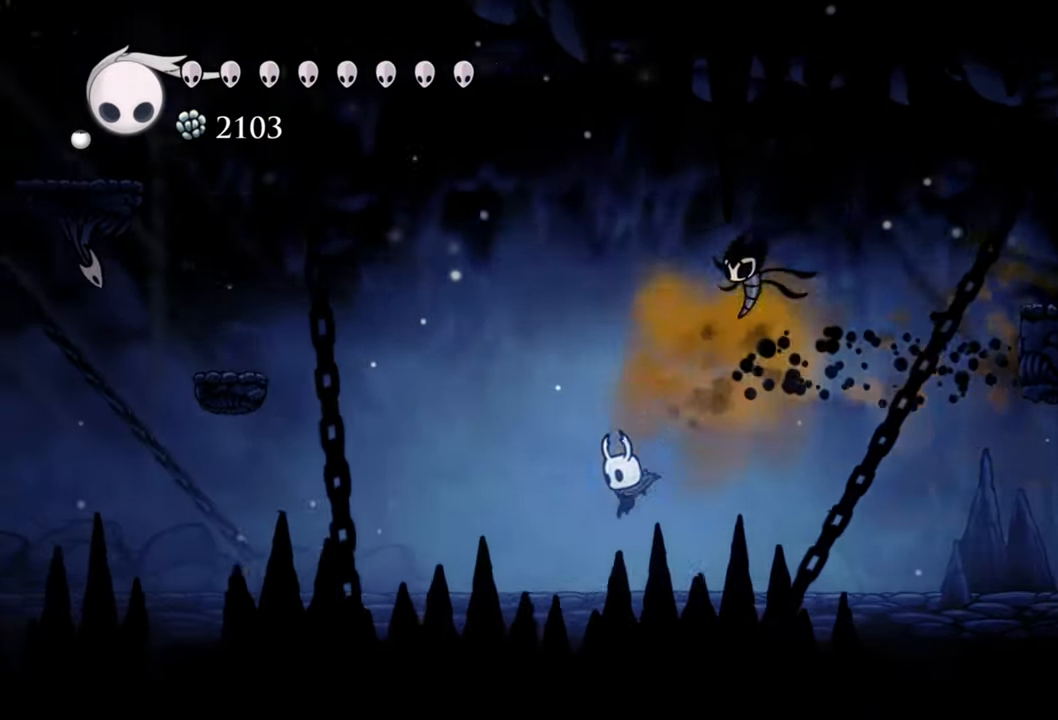
{"buttons": ["A", "DPAD_LEFT"], "events": [[300, "A", "down"]]}
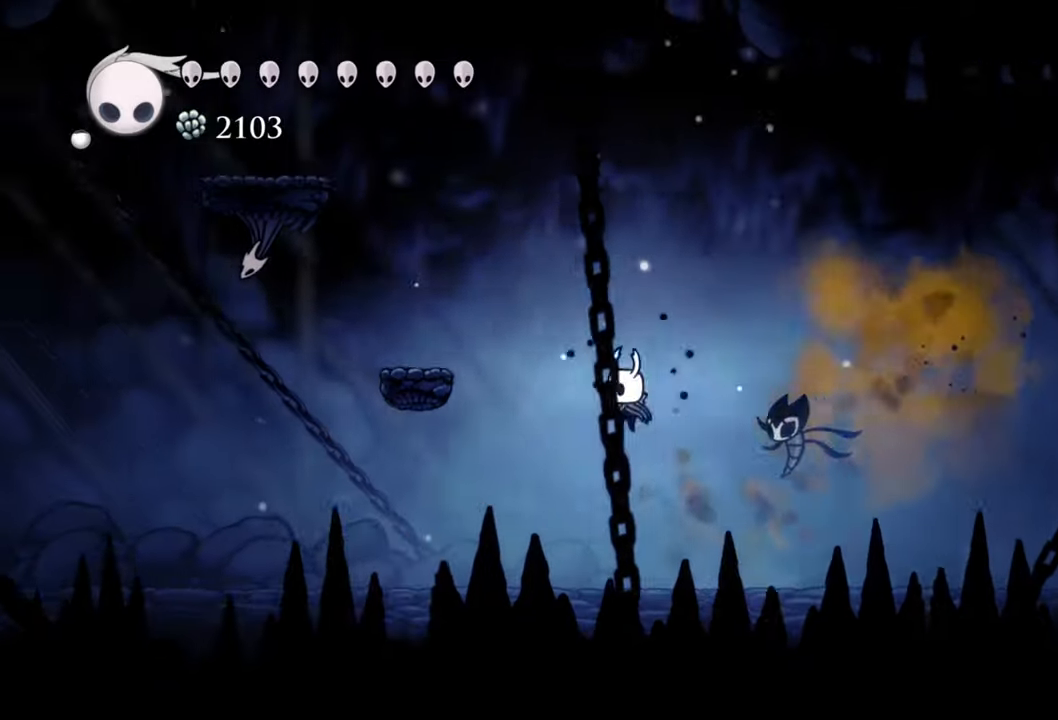
{"buttons": ["DPAD_LEFT"], "events": [[80, "A", "up"], [180, "A", "down"], [480, "A", "up"]]}
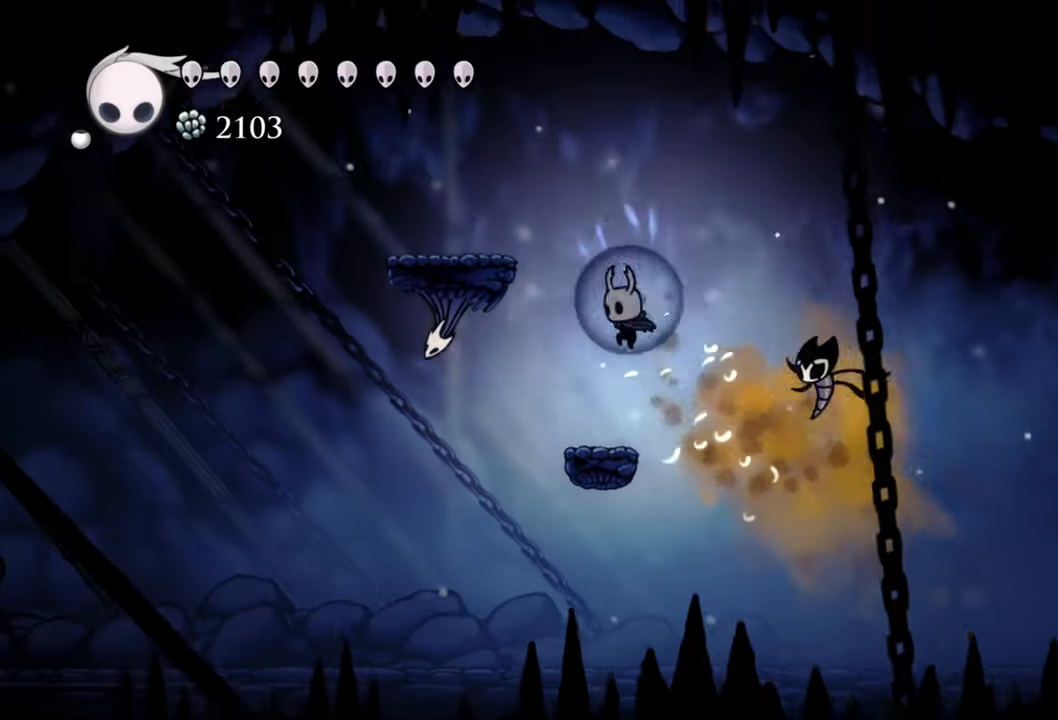
{"buttons": ["R2", "DPAD_LEFT"], "events": [[280, "R2", "down"]]}
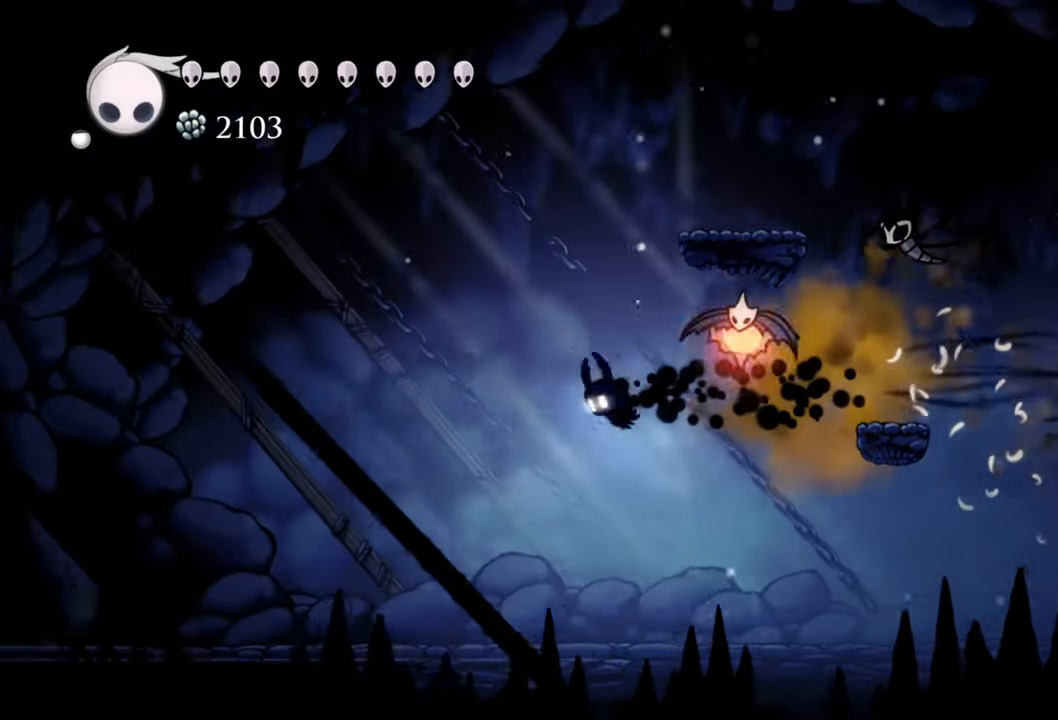
{"buttons": ["A", "DPAD_LEFT"], "events": [[140, "R2", "up"], [480, "A", "down"]]}
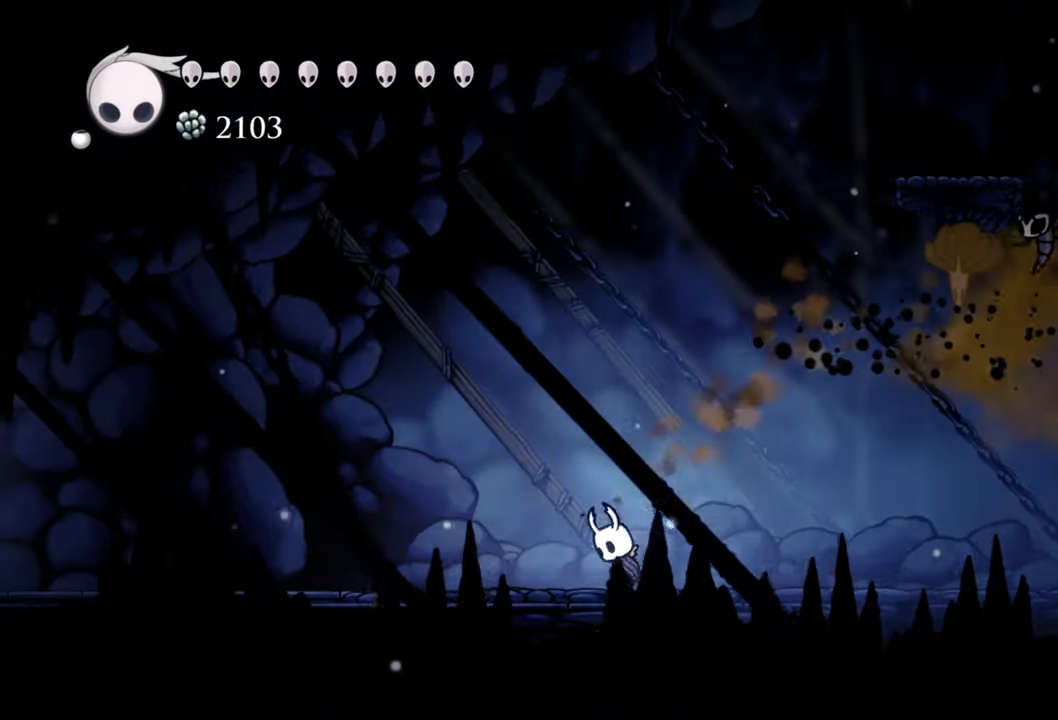
{"buttons": ["DPAD_LEFT"], "events": [[460, "A", "up"]]}
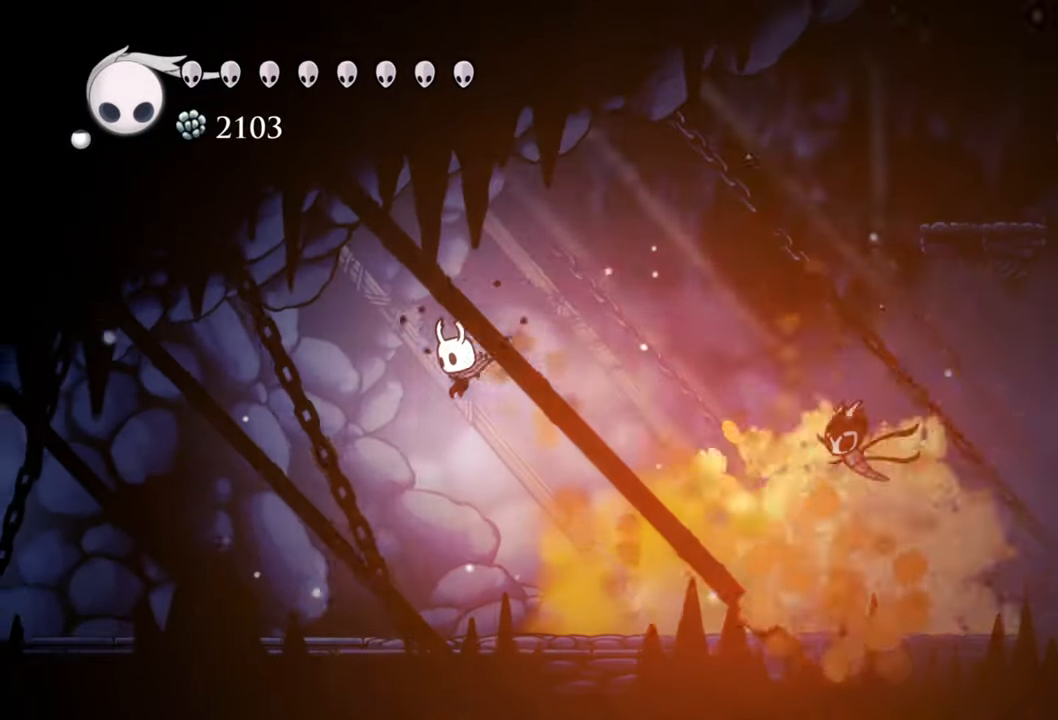
{"buttons": ["DPAD_LEFT"], "events": [[100, "DPAD_LEFT", "up"], [380, "DPAD_LEFT", "down"]]}
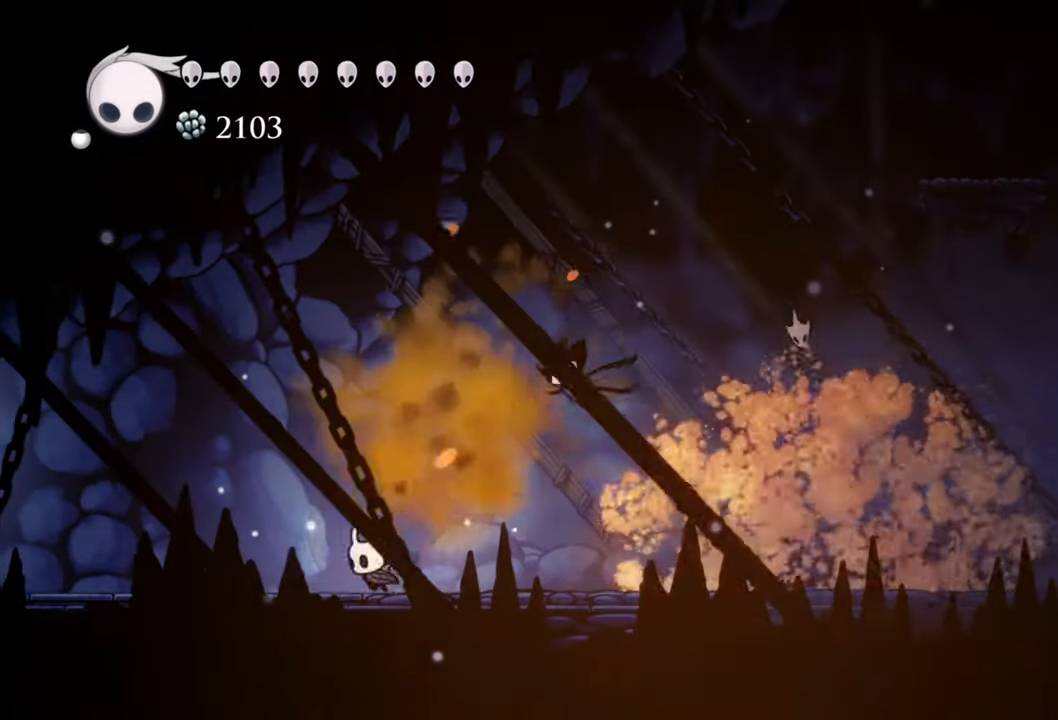
{"buttons": ["DPAD_LEFT"], "events": [[60, "R2", "down"], [300, "R2", "up"]]}
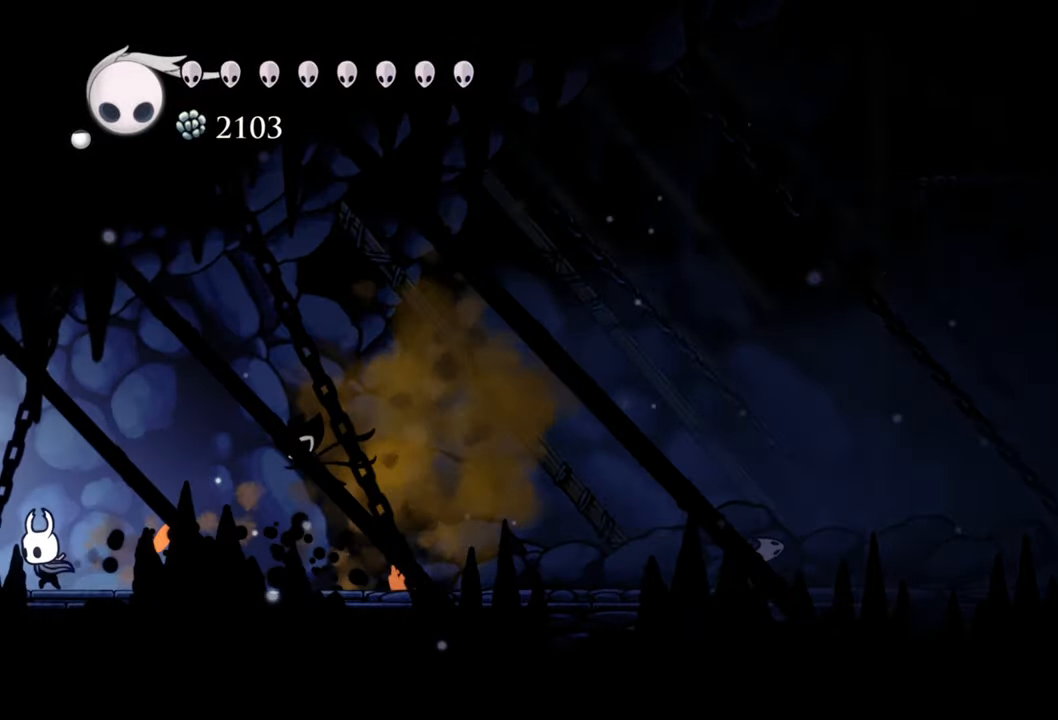
{"buttons": [], "events": [[120, "R2", "down"], [360, "R2", "up"], [380, "DPAD_LEFT", "up"]]}
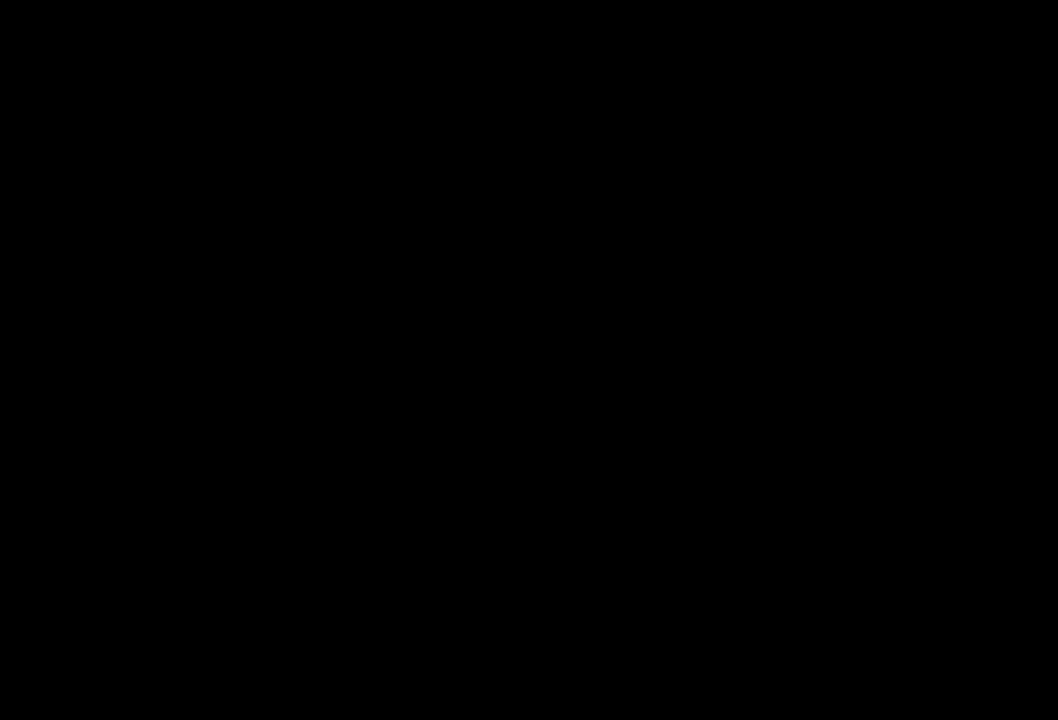
{"buttons": [], "events": []}
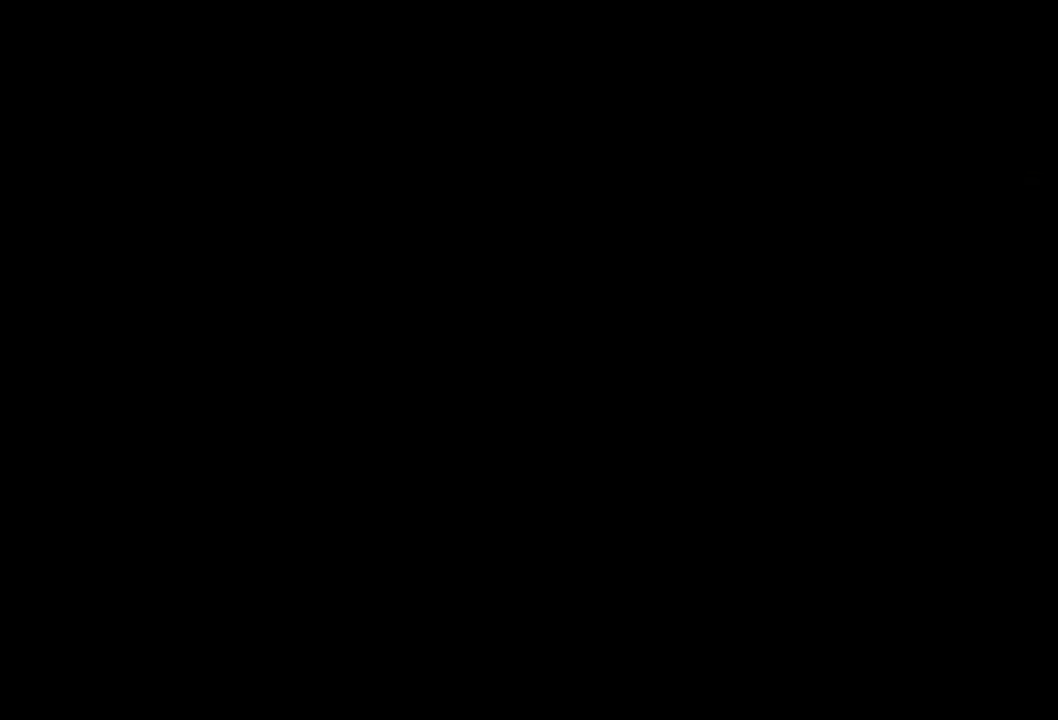
{"buttons": [], "events": []}
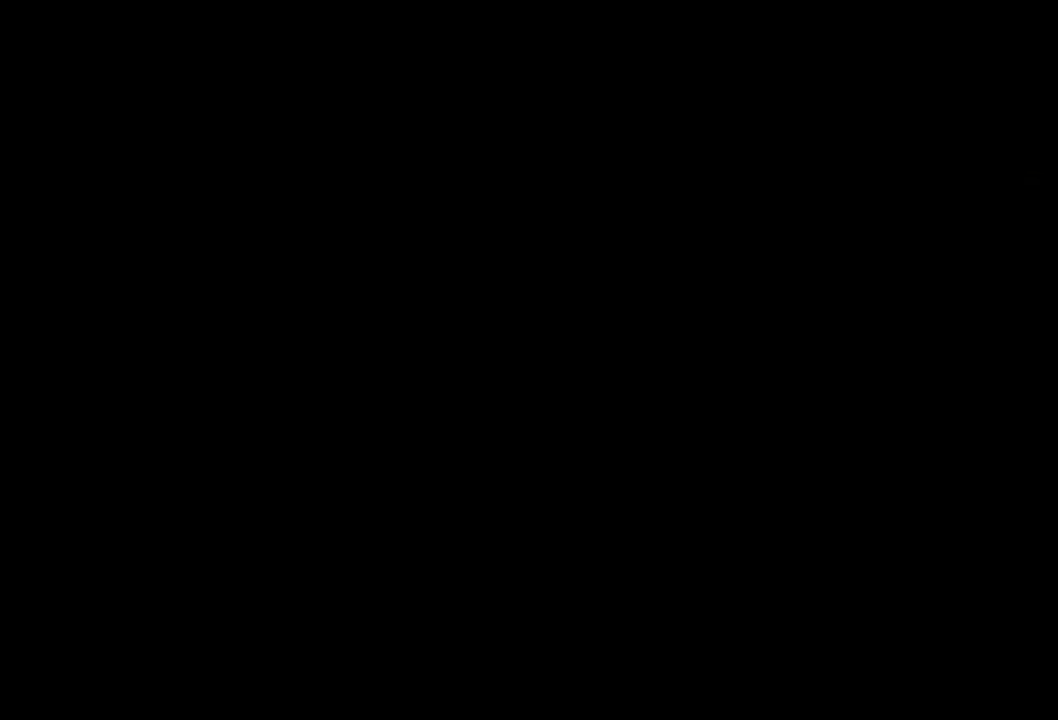
{"buttons": [], "events": []}
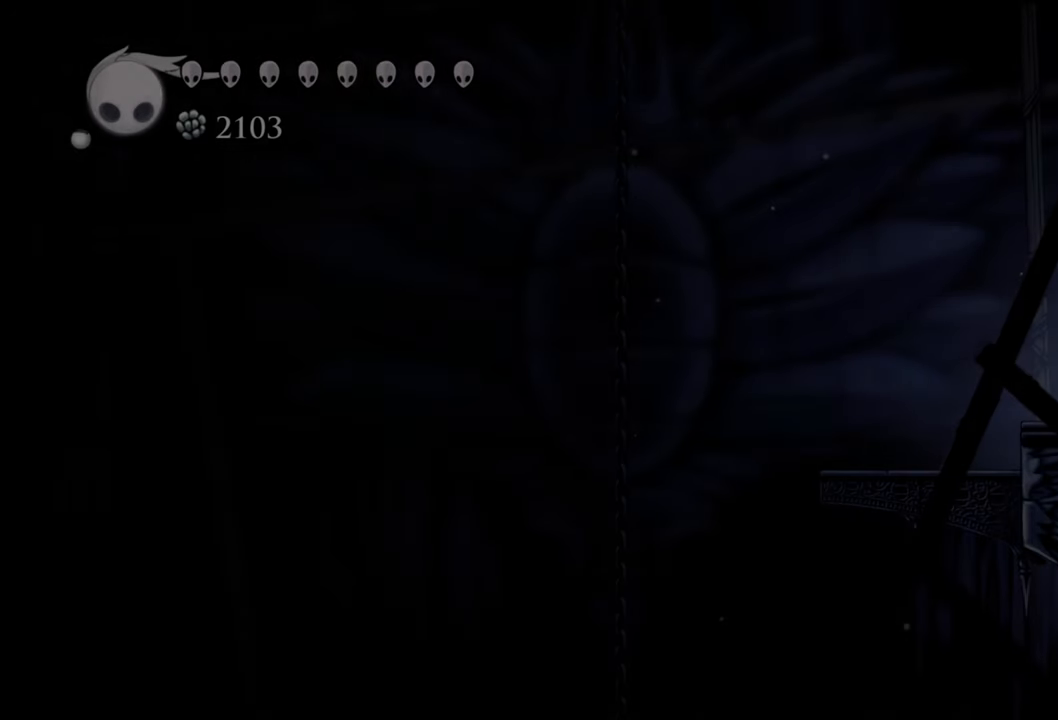
{"buttons": ["DPAD_LEFT"], "events": [[260, "DPAD_LEFT", "down"]]}
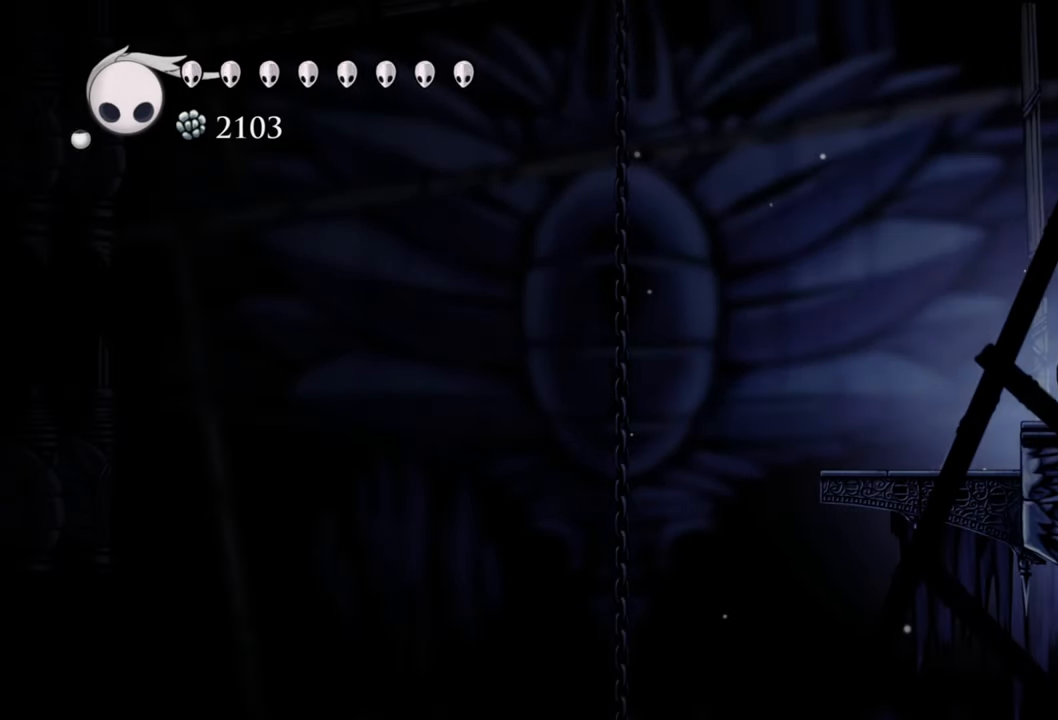
{"buttons": [], "events": [[320, "DPAD_LEFT", "up"]]}
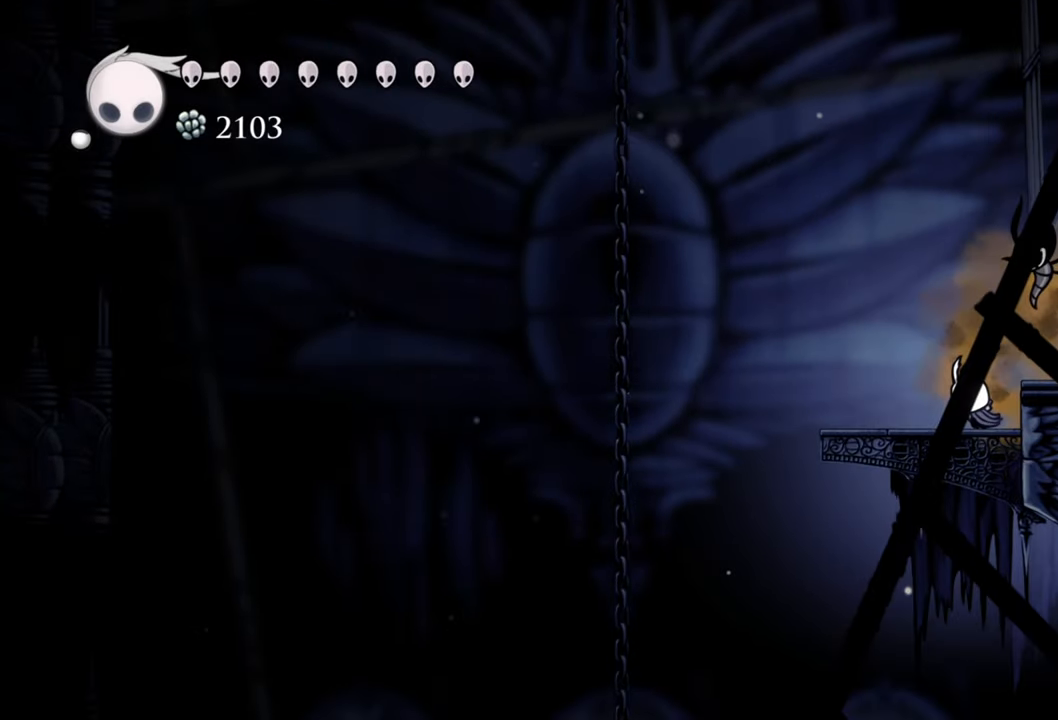
{"buttons": ["L1"], "events": [[260, "L1", "down"]]}
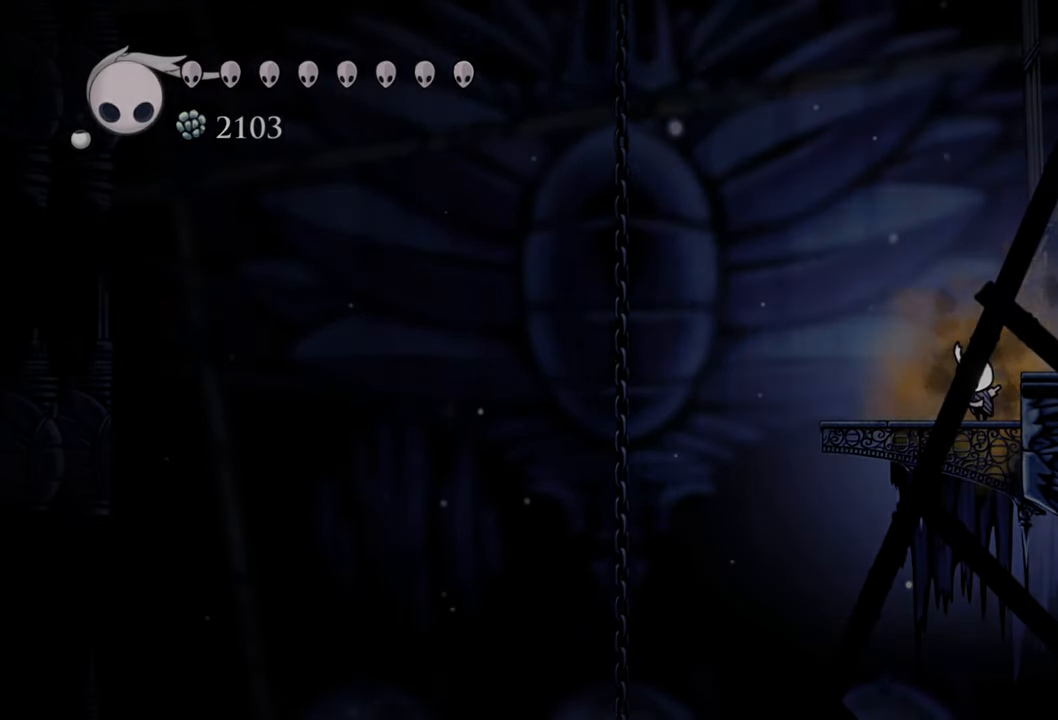
{"buttons": ["L1"], "events": []}
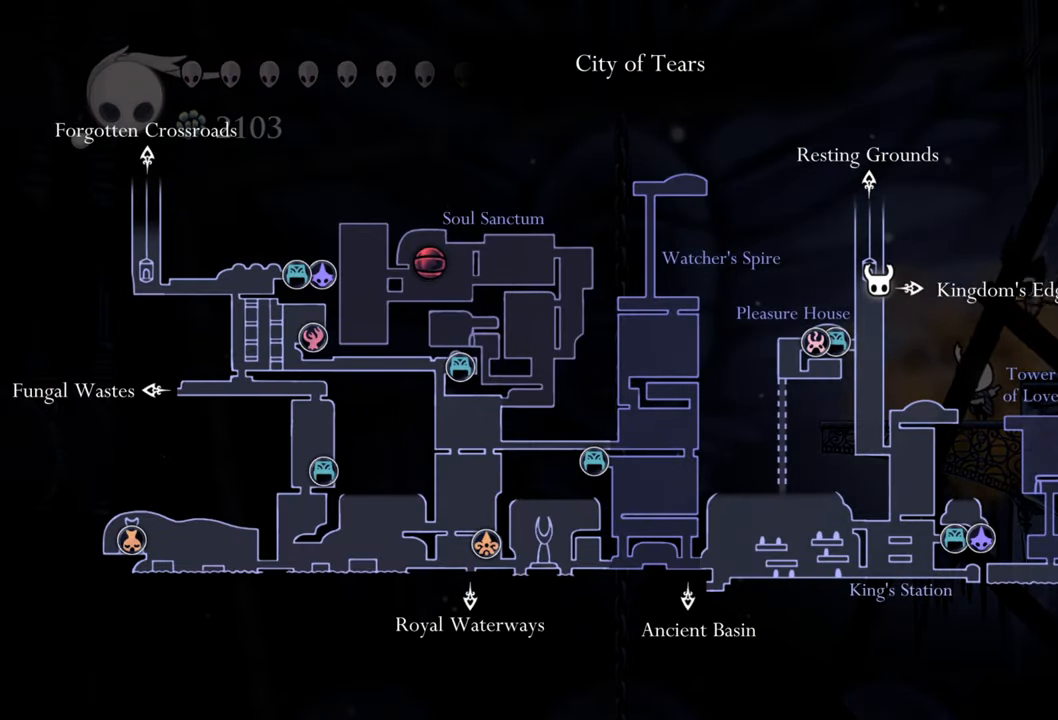
{"buttons": ["A"], "events": [[280, "L1", "up"], [440, "A", "down"]]}
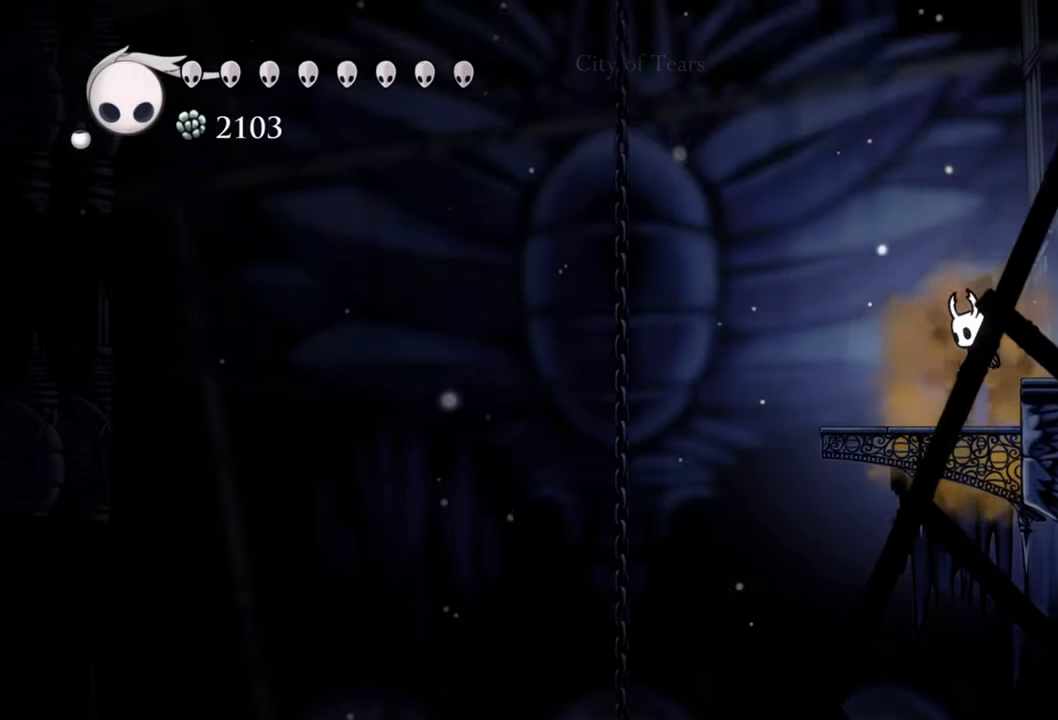
{"buttons": ["R2", "DPAD_RIGHT"], "events": [[40, "DPAD_RIGHT", "down"], [260, "A", "up"], [360, "R2", "down"]]}
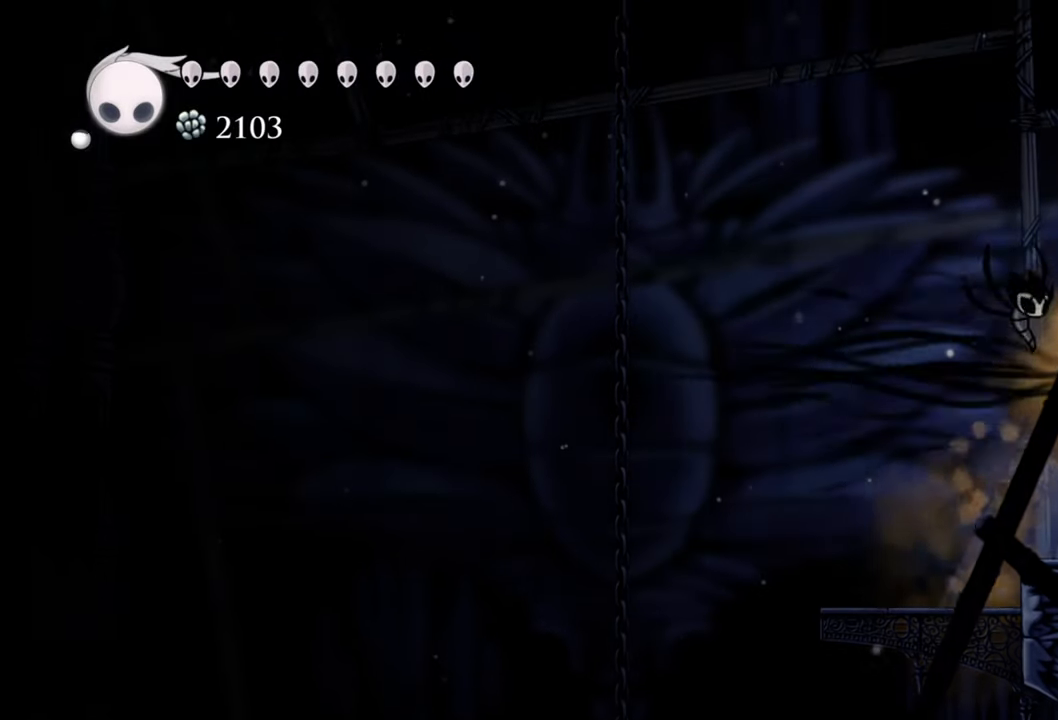
{"buttons": [], "events": [[120, "R2", "up"], [460, "DPAD_RIGHT", "up"]]}
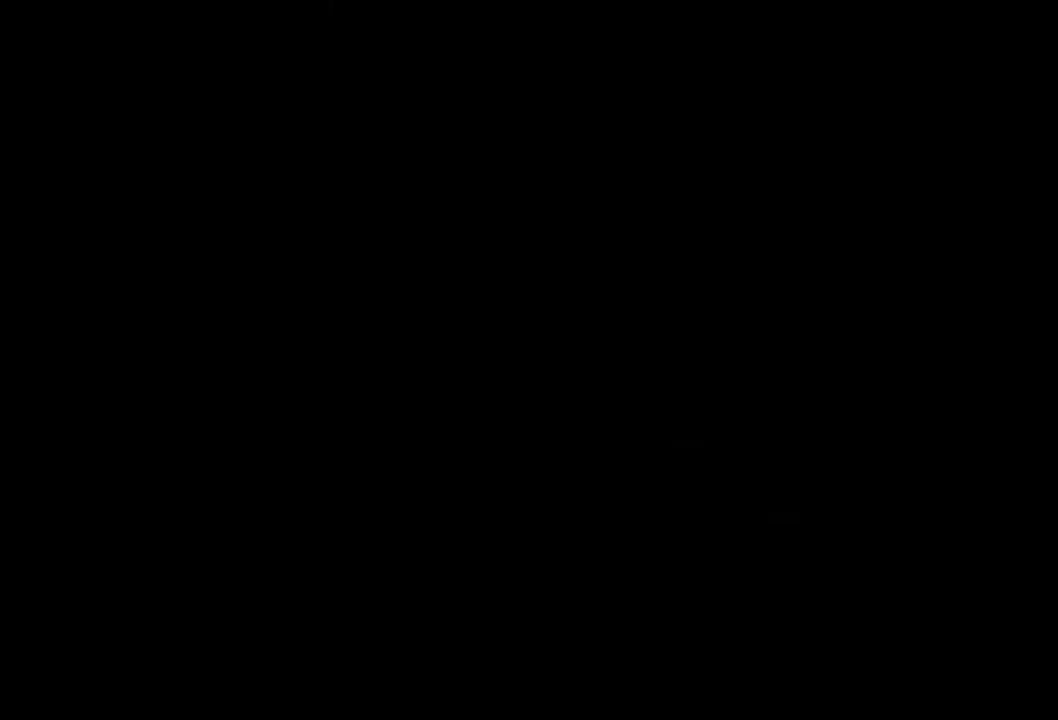
{"buttons": [], "events": []}
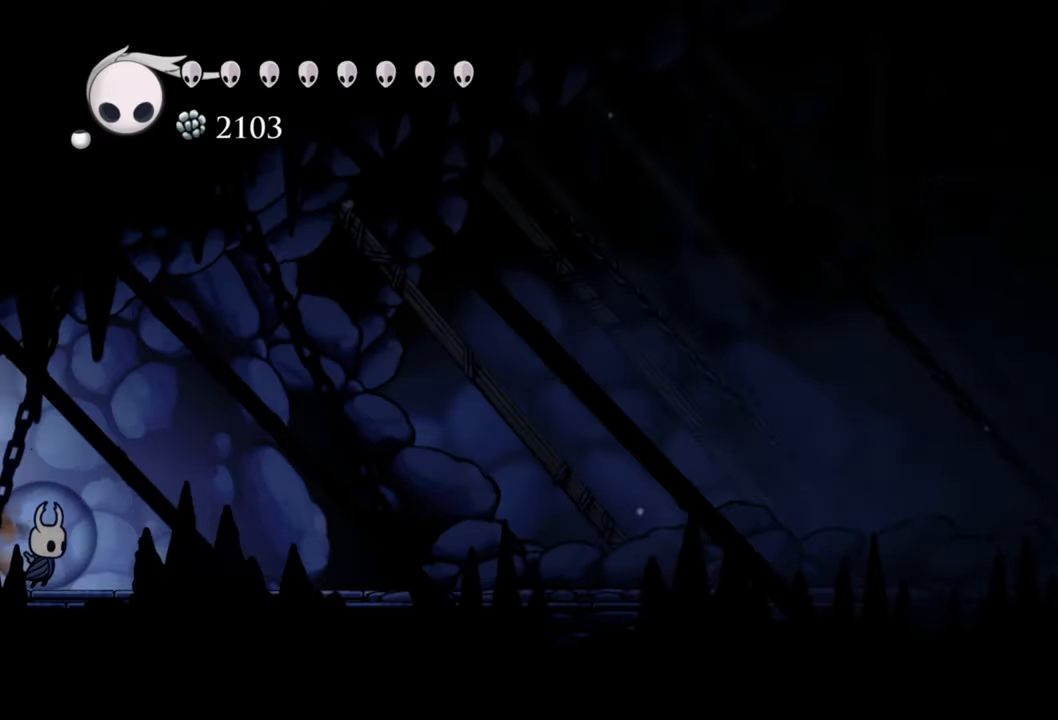
{"buttons": ["R2", "DPAD_RIGHT"], "events": [[120, "DPAD_RIGHT", "down"], [280, "R2", "down"]]}
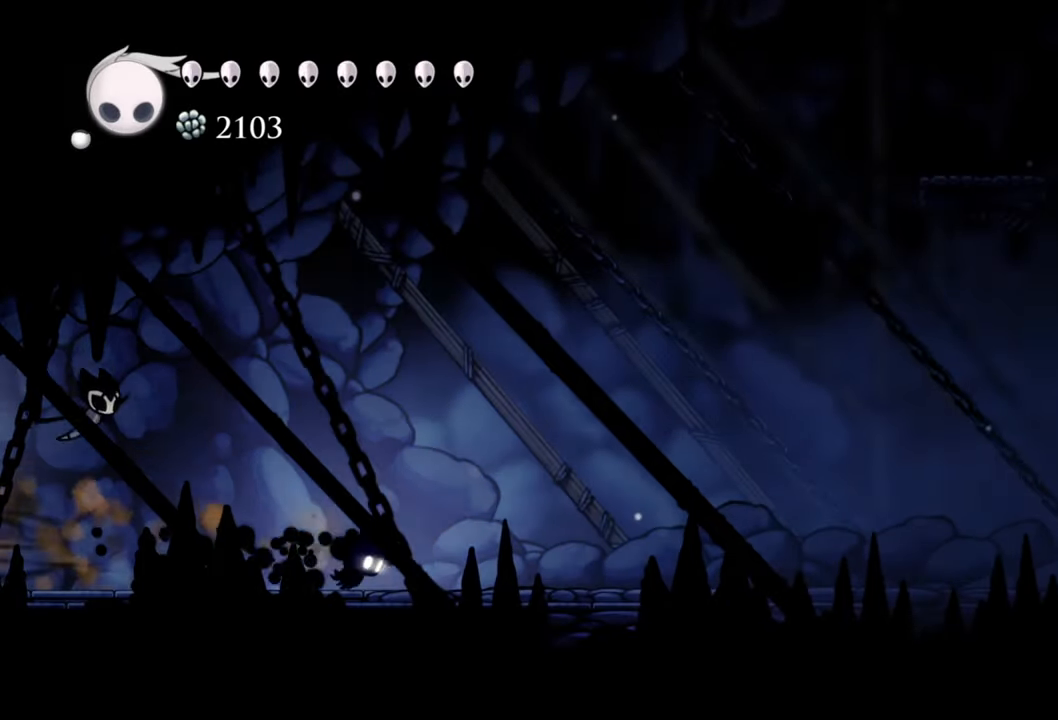
{"buttons": ["DPAD_RIGHT"], "events": [[40, "R2", "up"]]}